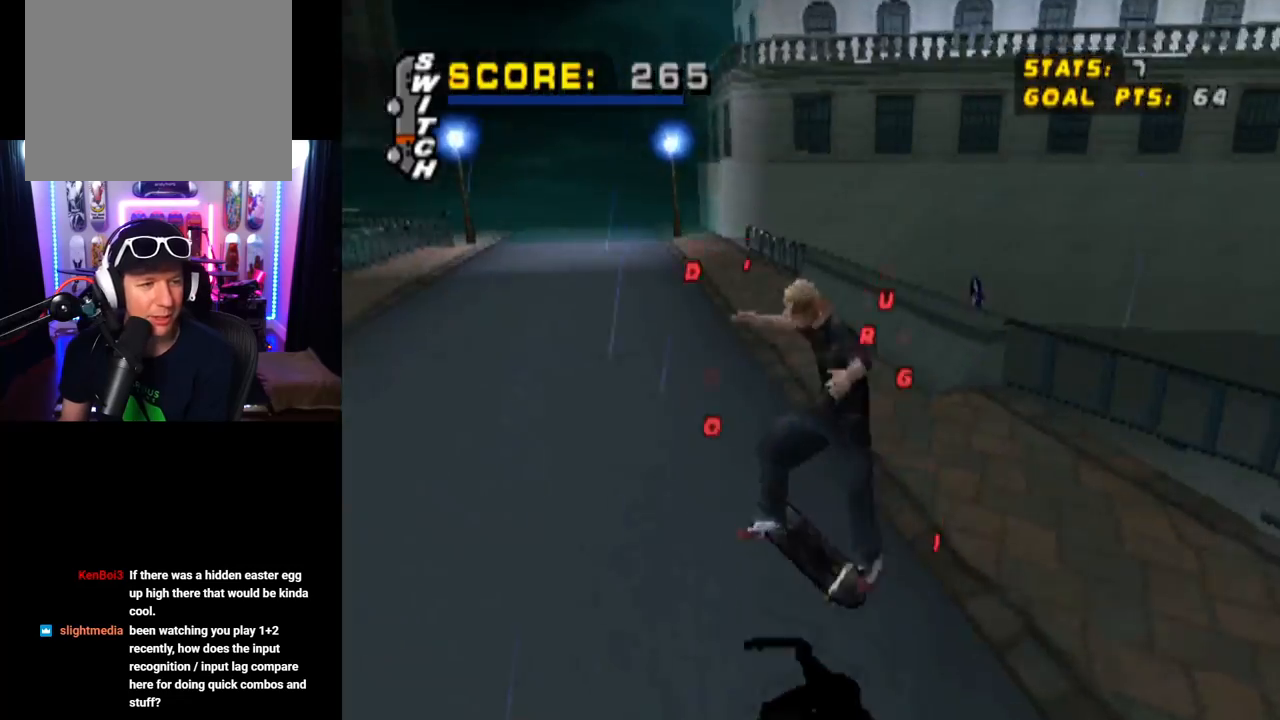
Gameplay with a controller (PlayStation layout); each line is a JSON object with the inputs held at the frame after it. "events" lists button and stick changes between this image and that frame as [ms after this image, input, new state], when the widget could be followed in between.
{"buttons": ["CROSS"], "left_stick": "center", "right_stick": "center", "events": [[167, "L1", "up"], [200, "CROSS", "down"]]}
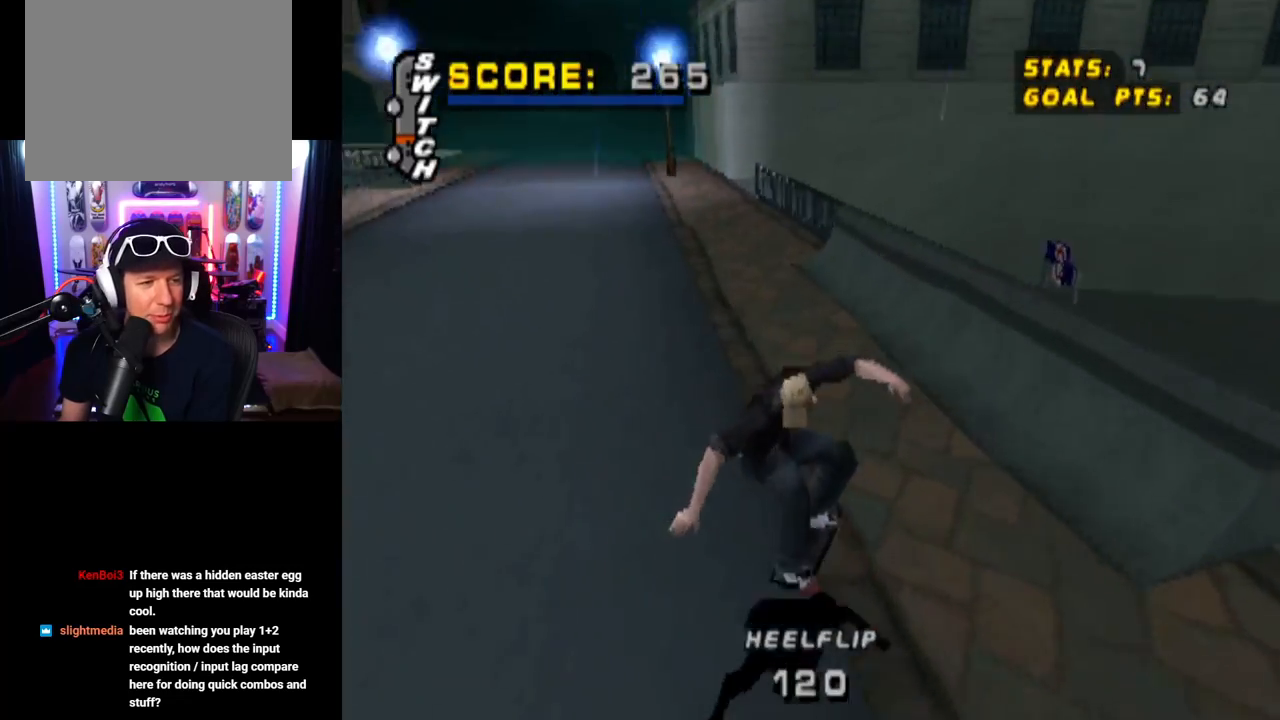
{"buttons": ["CROSS", "DPAD_DOWN", "DPAD_LEFT"], "left_stick": "center", "right_stick": "center", "events": [[50, "DPAD_DOWN", "down"], [50, "DPAD_LEFT", "down"]]}
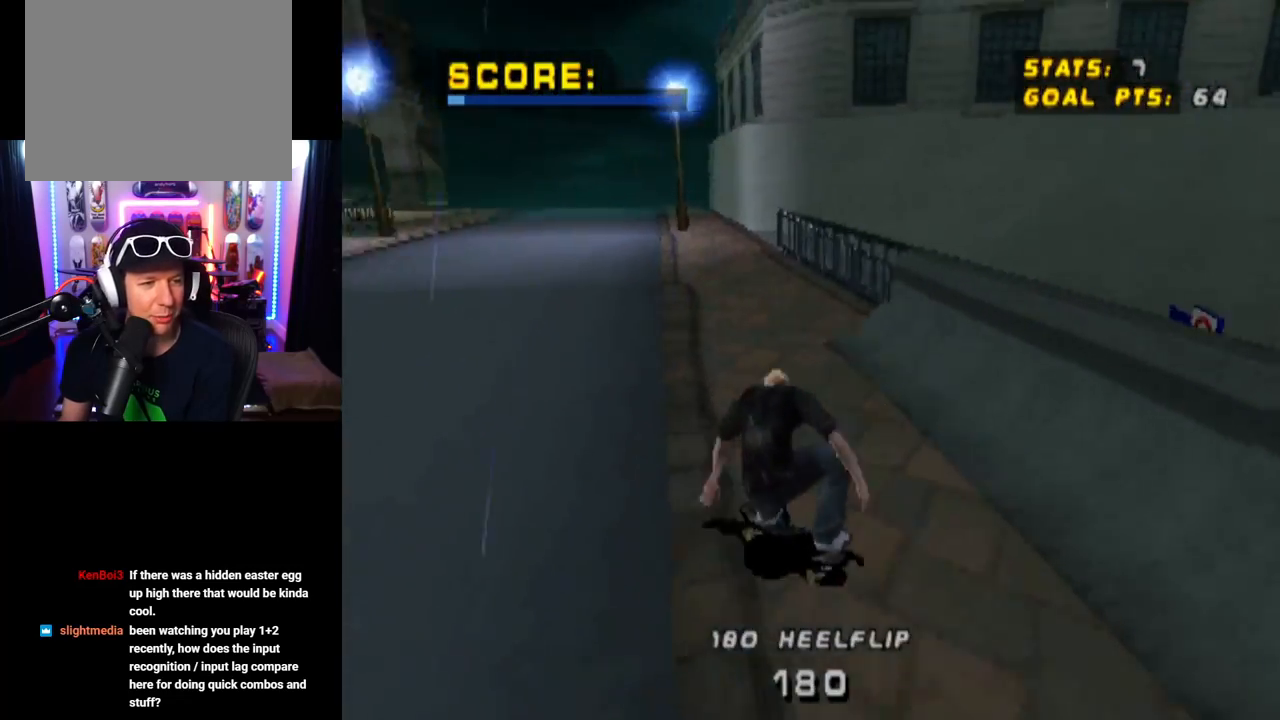
{"buttons": ["CROSS"], "left_stick": "center", "right_stick": "center", "events": [[133, "DPAD_DOWN", "up"], [167, "DPAD_LEFT", "up"]]}
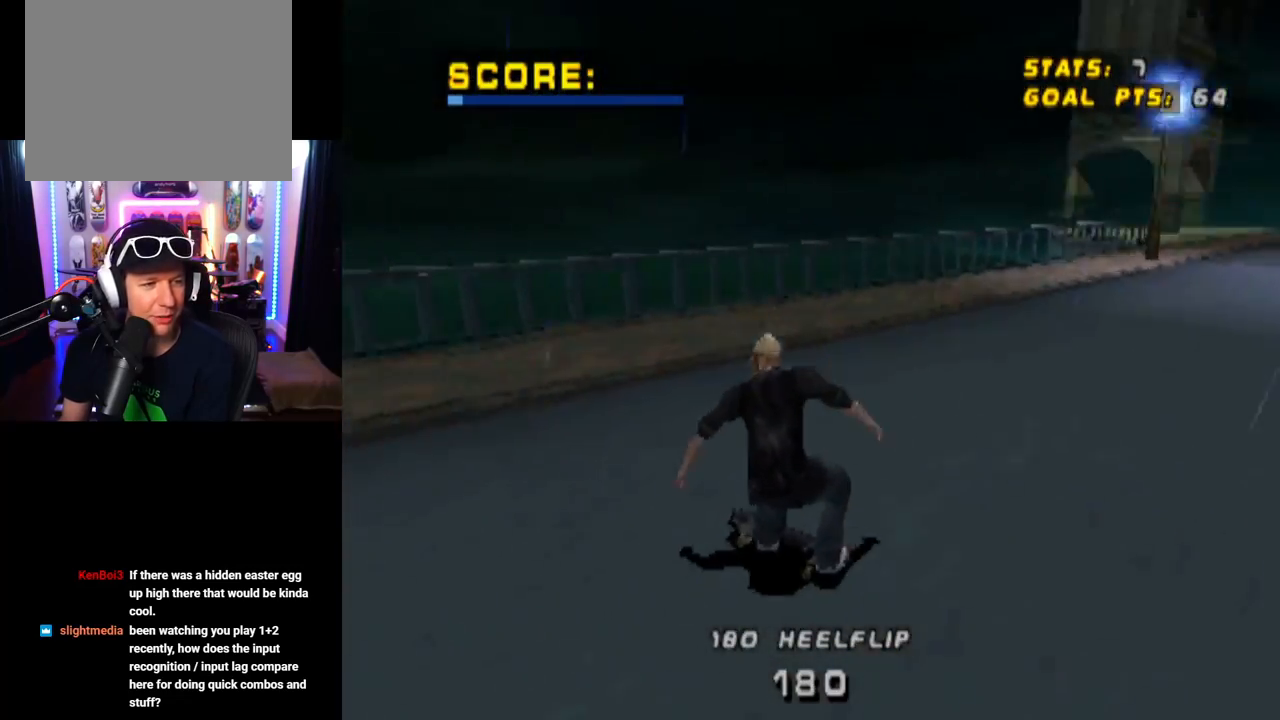
{"buttons": ["CROSS"], "left_stick": "center", "right_stick": "center", "events": [[50, "DPAD_LEFT", "down"], [67, "DPAD_DOWN", "down"], [351, "DPAD_DOWN", "up"], [367, "DPAD_LEFT", "up"]]}
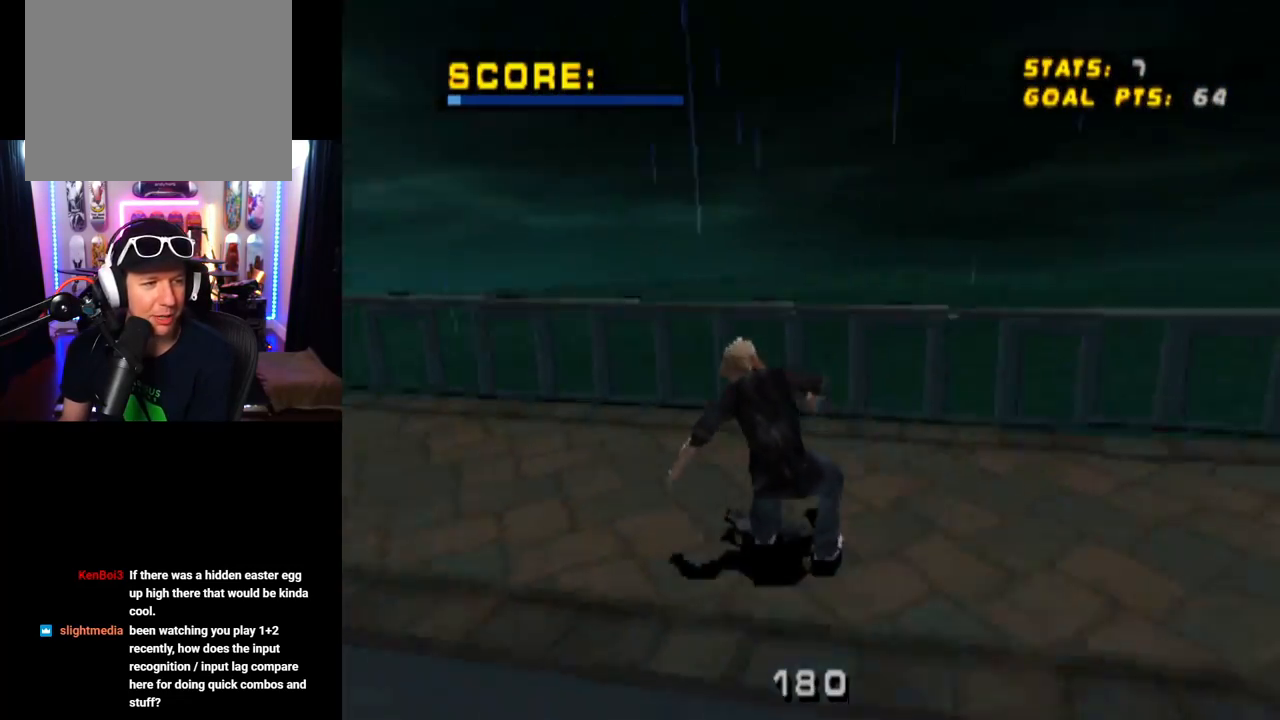
{"buttons": ["TRIANGLE"], "left_stick": "center", "right_stick": "center", "events": [[150, "CROSS", "up"], [150, "TRIANGLE", "down"]]}
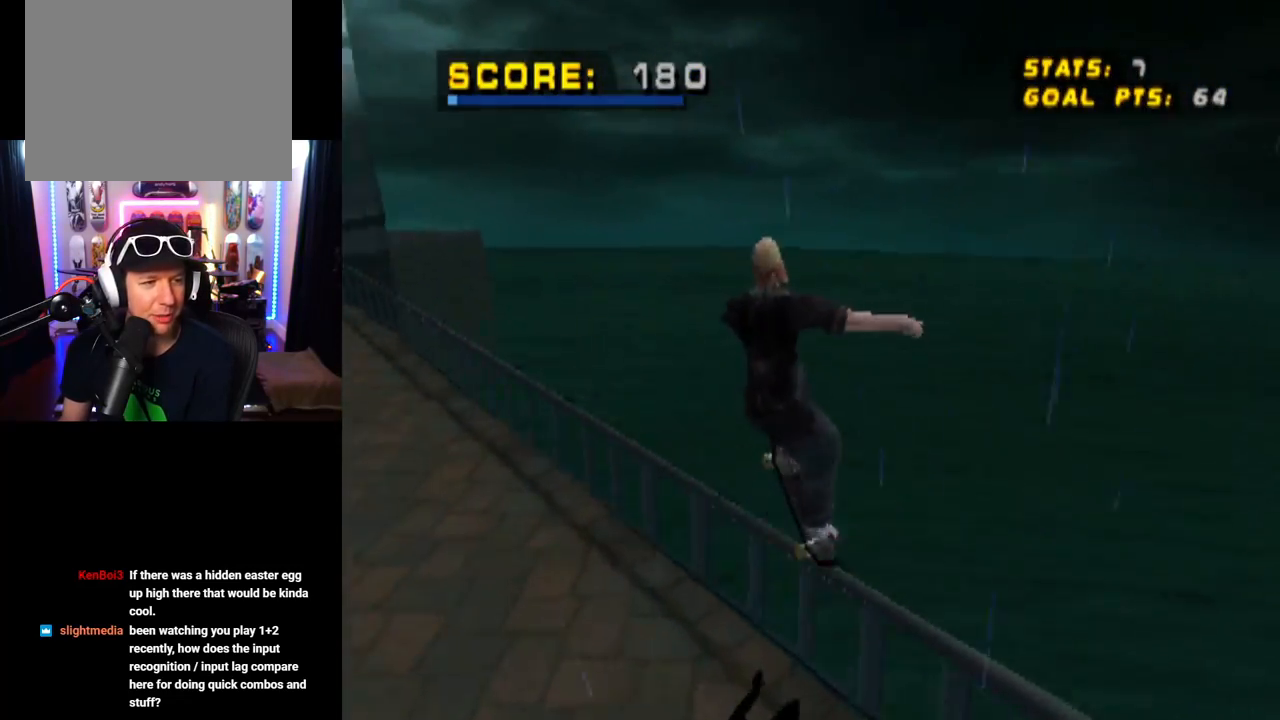
{"buttons": ["CROSS", "TRIANGLE"], "left_stick": "center", "right_stick": "center", "events": [[167, "CROSS", "down"]]}
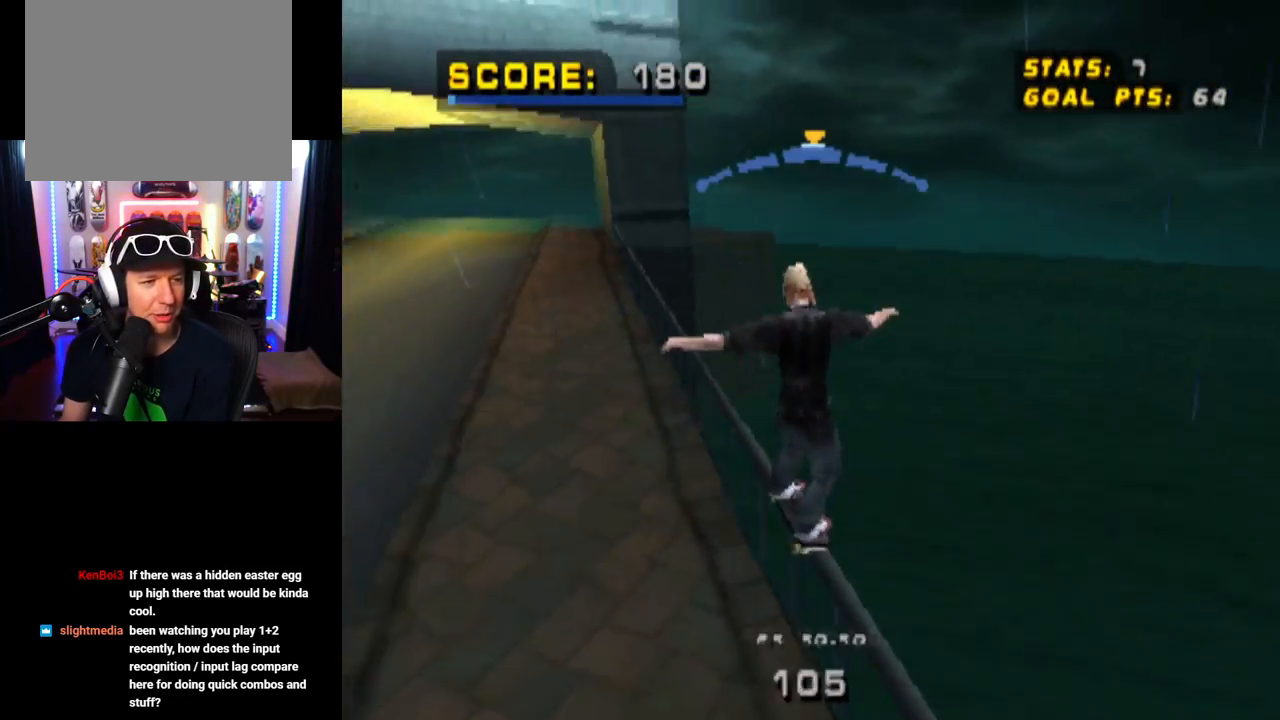
{"buttons": ["CROSS"], "left_stick": "center", "right_stick": "center", "events": [[367, "TRIANGLE", "up"]]}
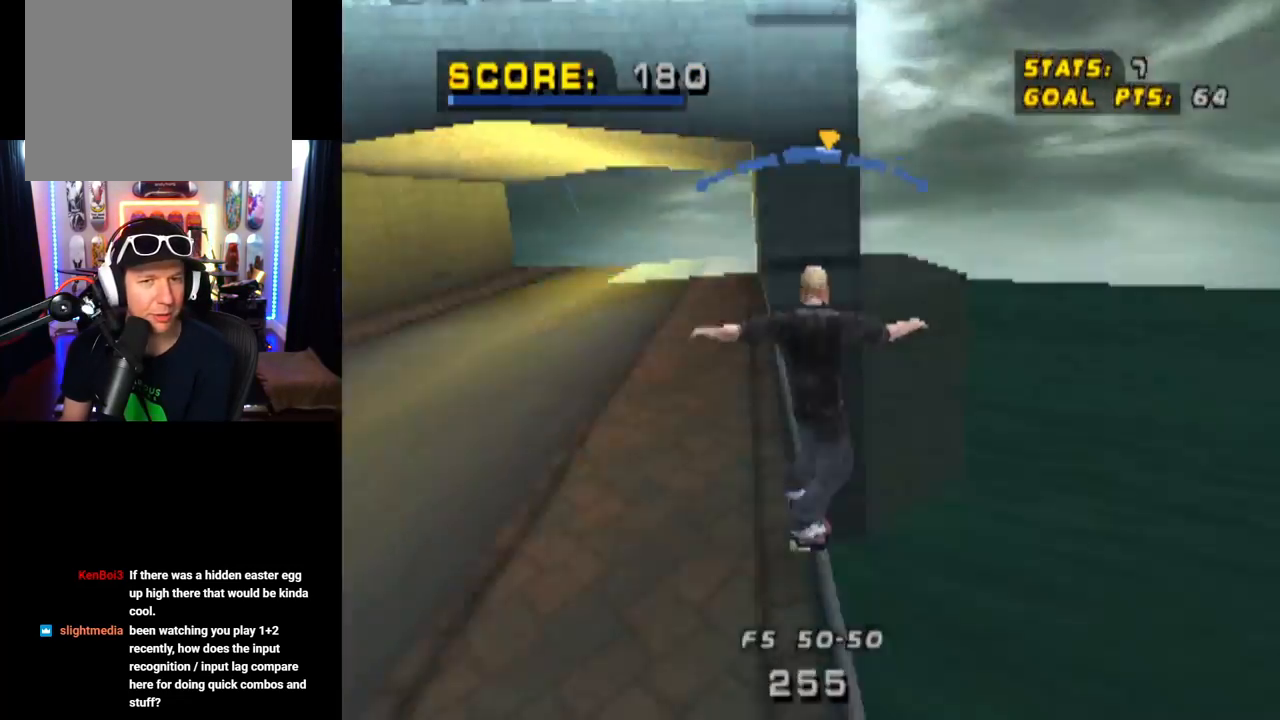
{"buttons": ["CROSS", "DPAD_DOWN", "DPAD_RIGHT"], "left_stick": "center", "right_stick": "center", "events": [[317, "DPAD_DOWN", "down"], [317, "DPAD_RIGHT", "down"]]}
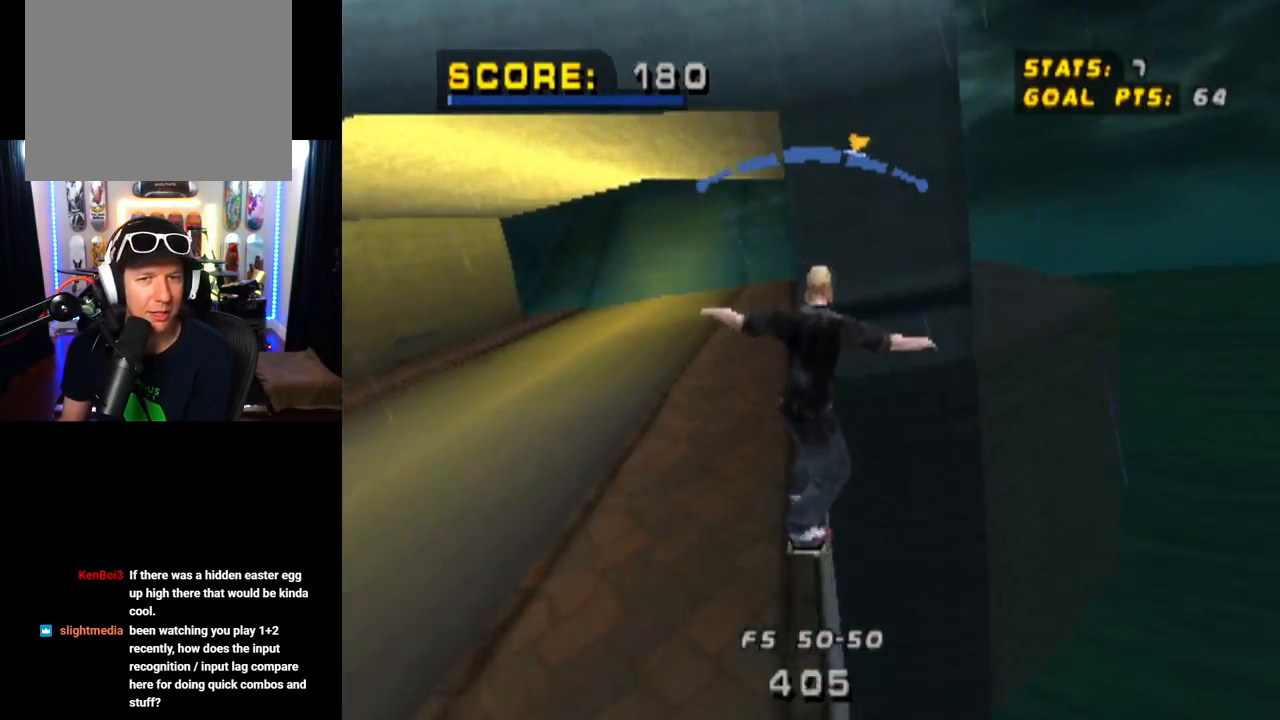
{"buttons": ["TRIANGLE", "DPAD_DOWN", "DPAD_LEFT"], "left_stick": "center", "right_stick": "center", "events": [[50, "TRIANGLE", "down"], [66, "CROSS", "up"], [150, "DPAD_DOWN", "up"], [217, "DPAD_RIGHT", "up"], [250, "DPAD_LEFT", "down"], [267, "DPAD_DOWN", "down"]]}
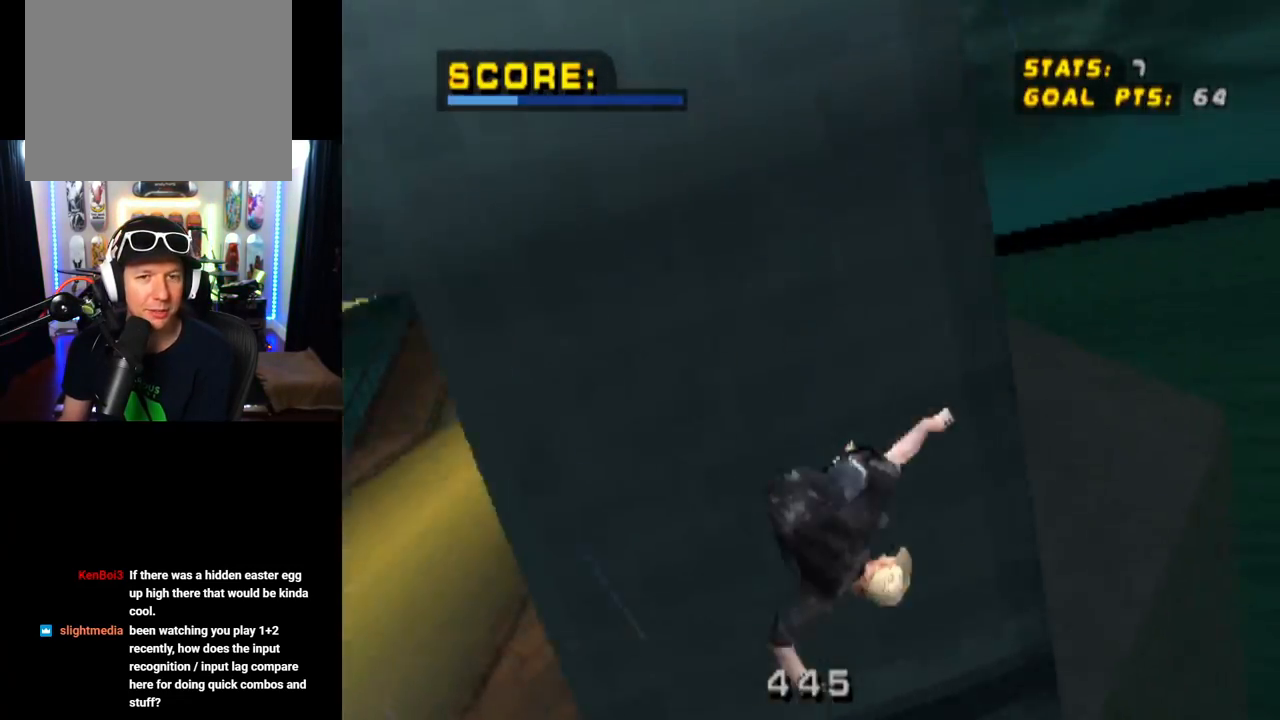
{"buttons": ["CROSS"], "left_stick": "center", "right_stick": "center", "events": [[100, "CROSS", "down"], [167, "TRIANGLE", "up"], [467, "DPAD_DOWN", "up"], [501, "DPAD_LEFT", "up"]]}
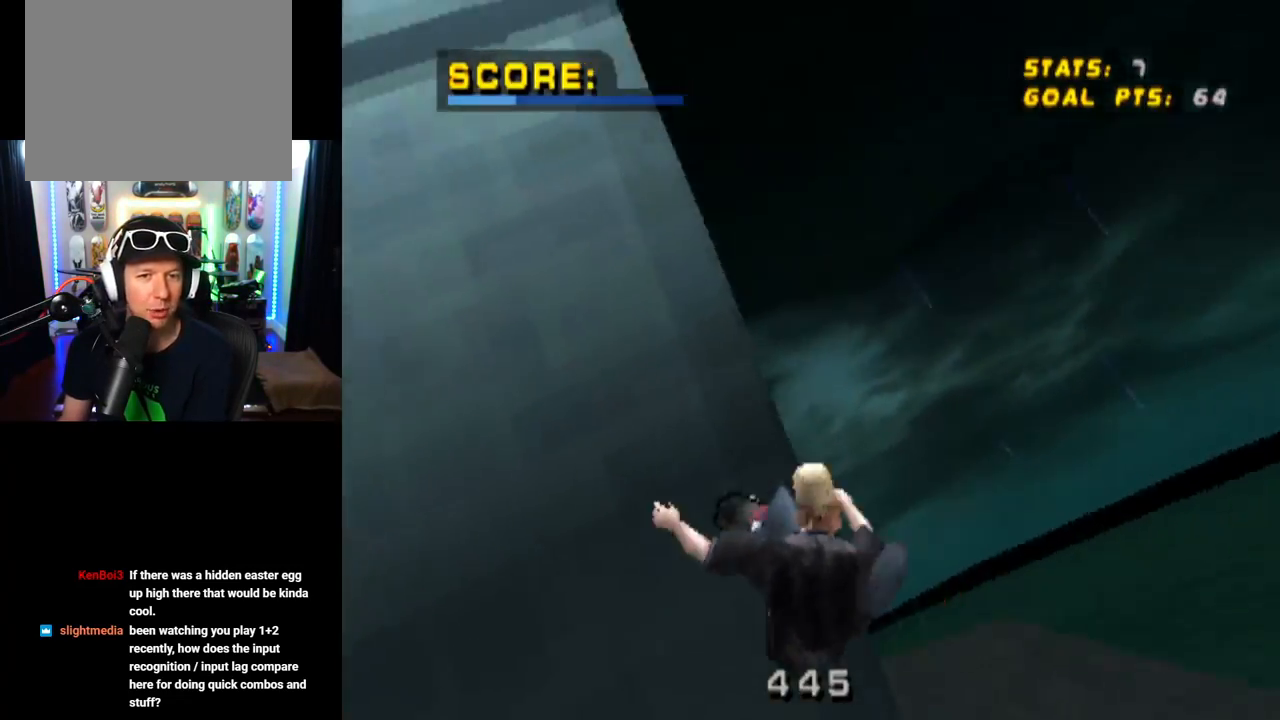
{"buttons": ["CROSS"], "left_stick": "center", "right_stick": "center", "events": []}
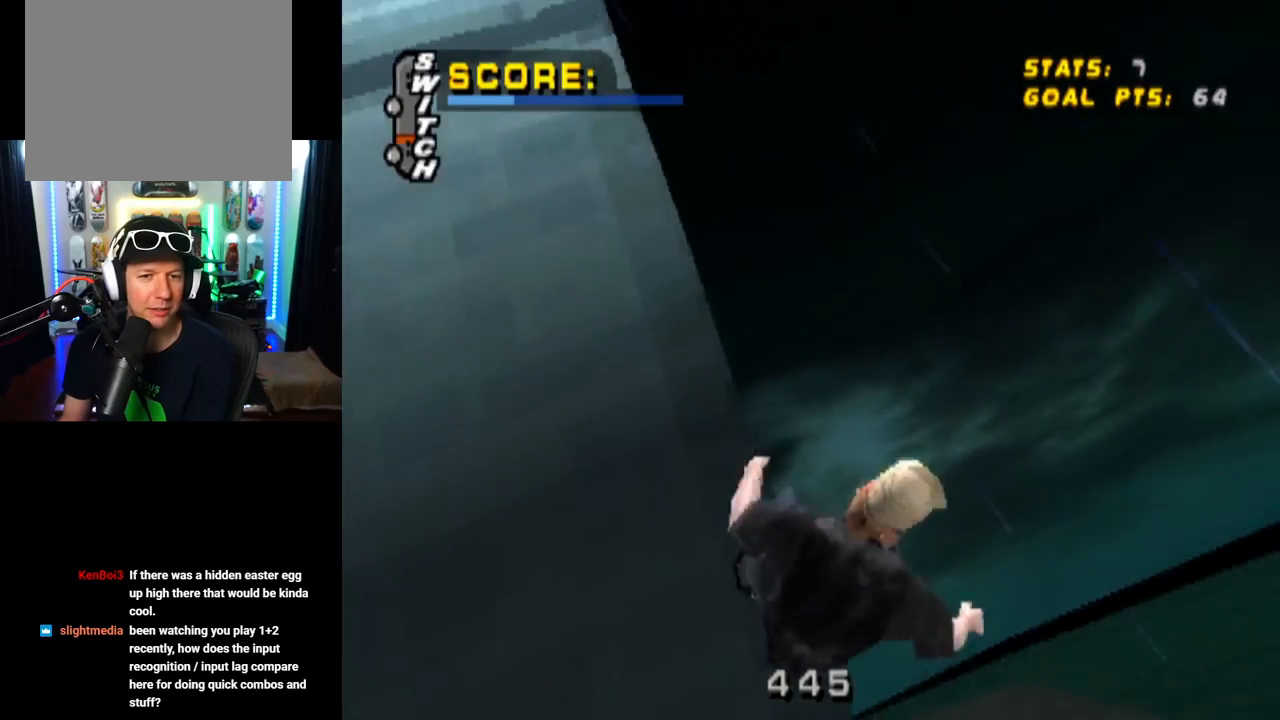
{"buttons": ["CROSS"], "left_stick": "center", "right_stick": "center", "events": [[50, "DPAD_DOWN", "down"], [50, "DPAD_RIGHT", "down"], [184, "DPAD_DOWN", "up"], [234, "DPAD_RIGHT", "up"]]}
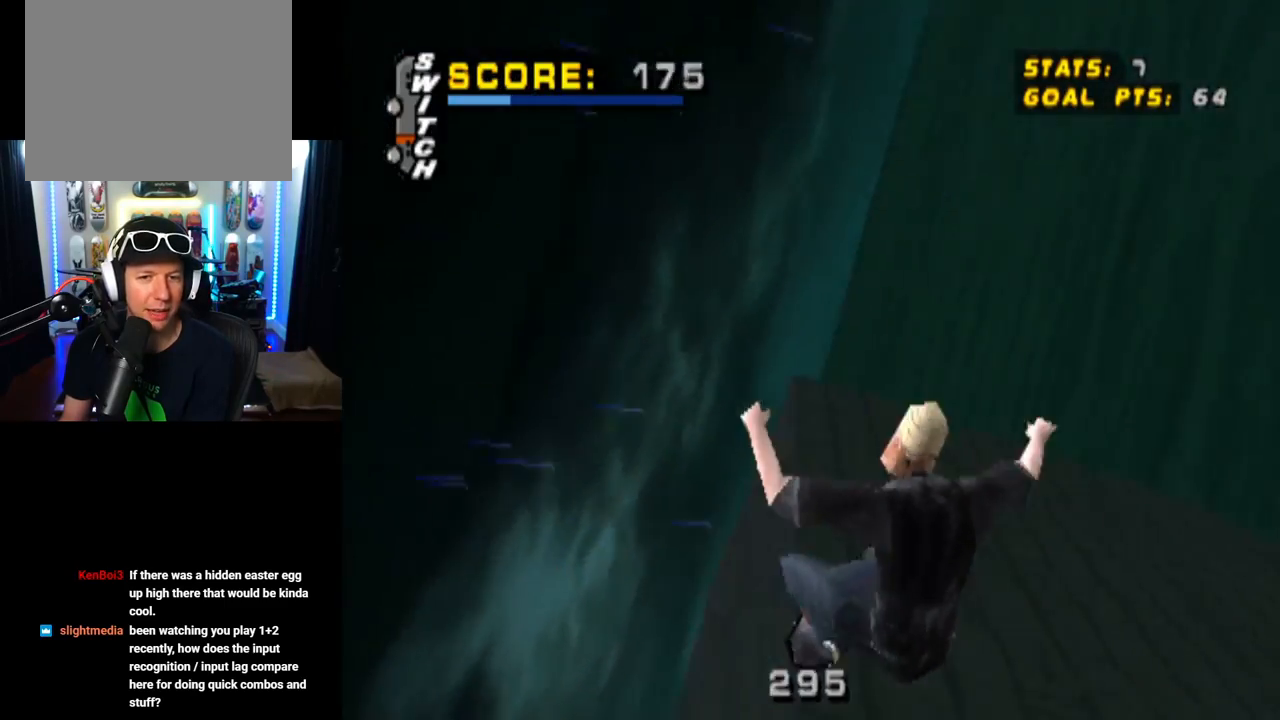
{"buttons": ["CROSS"], "left_stick": "center", "right_stick": "center", "events": []}
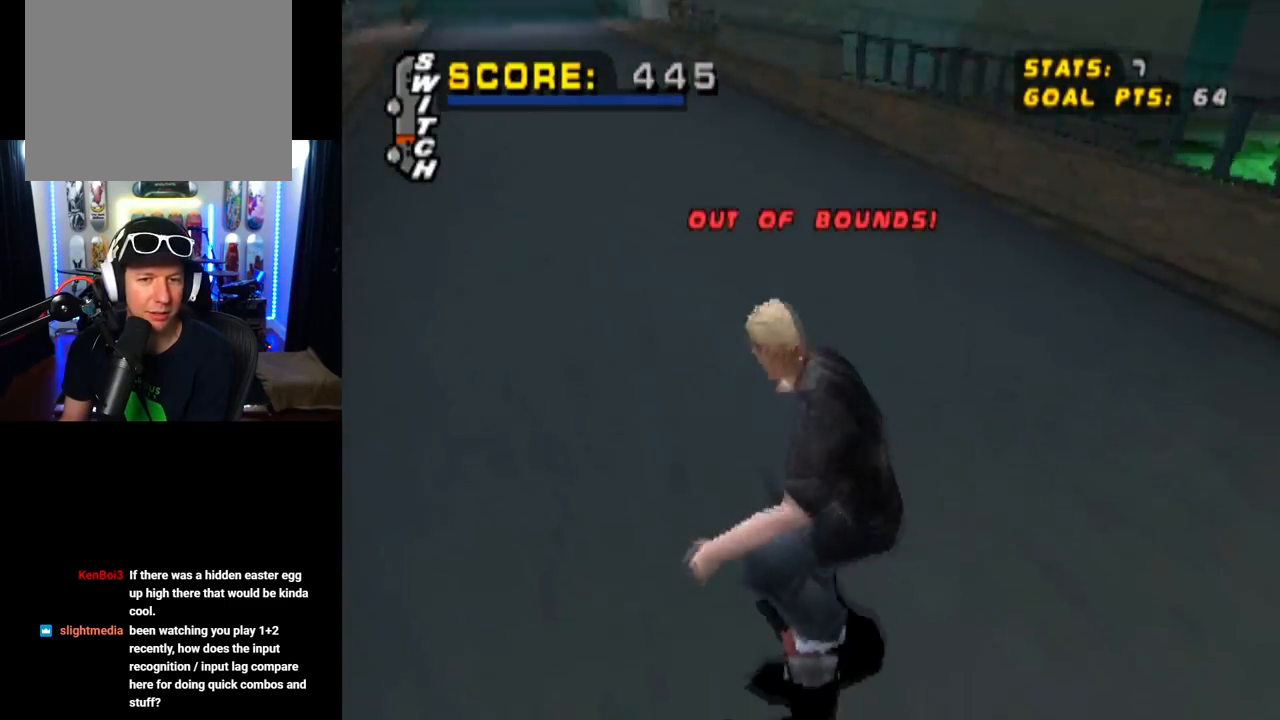
{"buttons": ["CROSS"], "left_stick": "center", "right_stick": "center", "events": []}
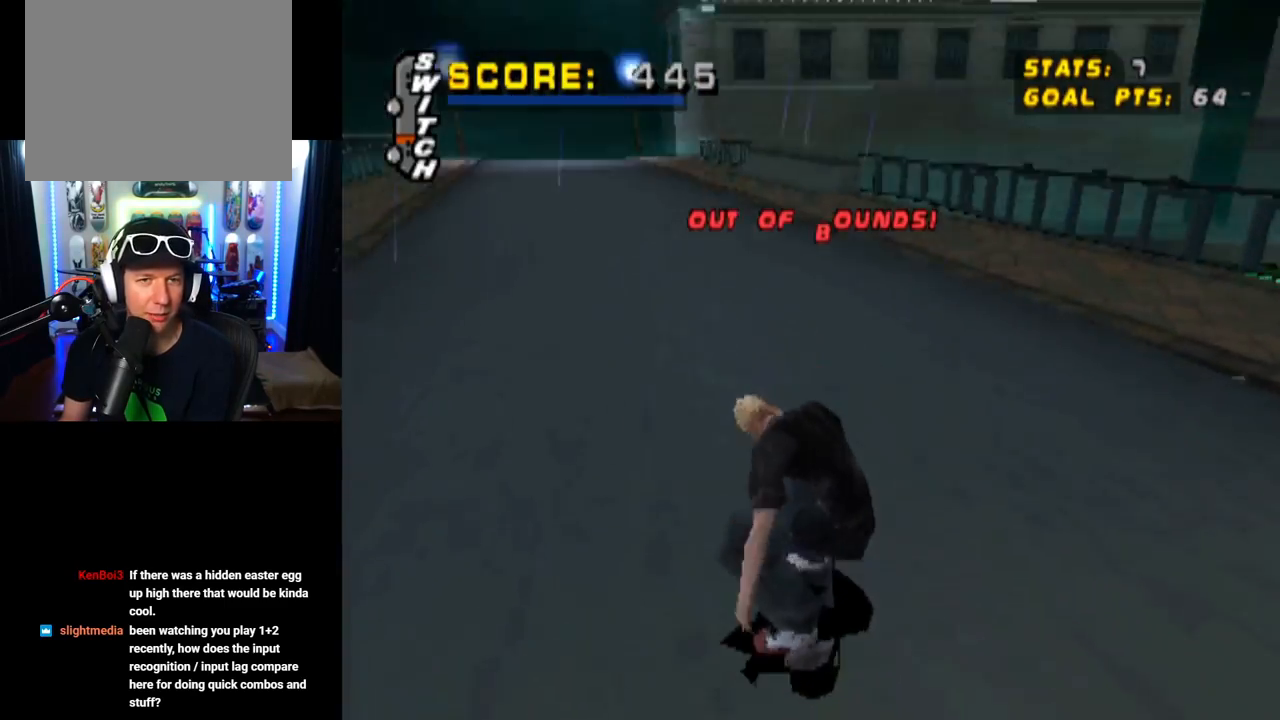
{"buttons": ["CROSS"], "left_stick": "center", "right_stick": "center", "events": [[133, "DPAD_LEFT", "down"], [317, "DPAD_LEFT", "up"]]}
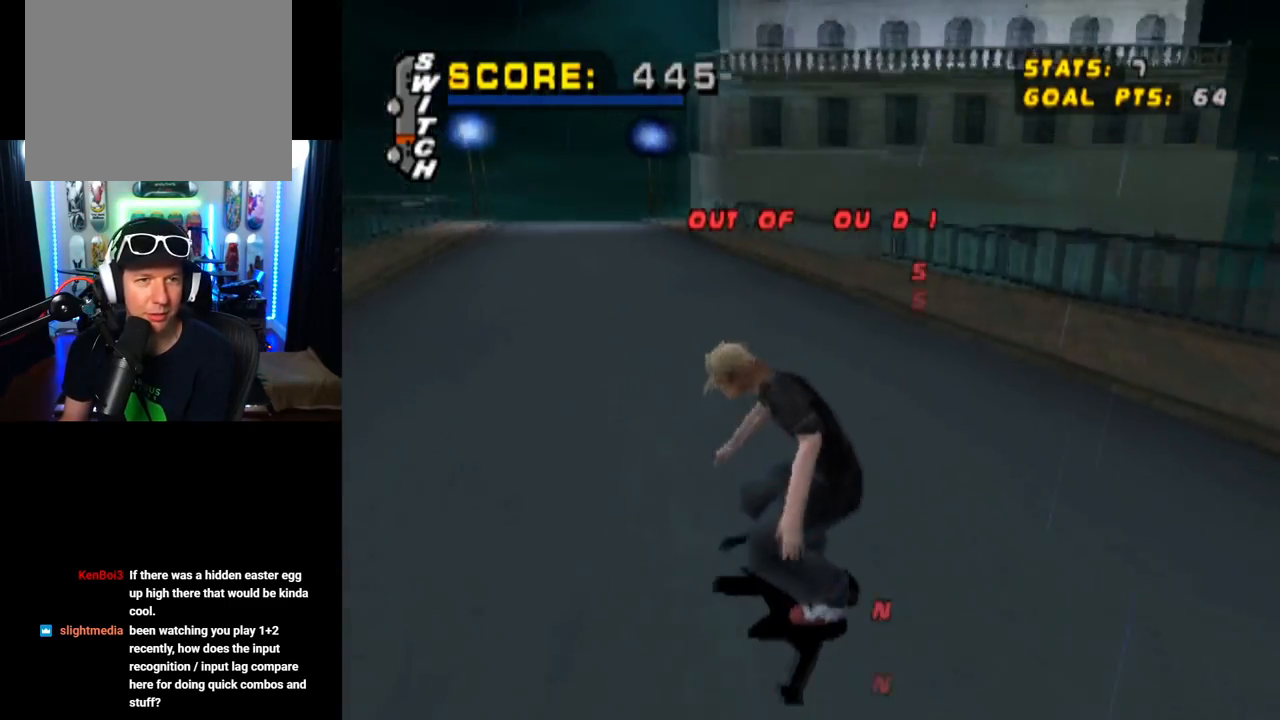
{"buttons": ["L1", "DPAD_DOWN"], "left_stick": "center", "right_stick": "center", "events": [[34, "DPAD_DOWN", "down"], [34, "DPAD_LEFT", "down"], [50, "SQUARE", "down"], [84, "L1", "down"], [100, "CROSS", "up"], [301, "SQUARE", "up"], [334, "DPAD_DOWN", "up"], [351, "DPAD_LEFT", "up"], [434, "DPAD_DOWN", "down"]]}
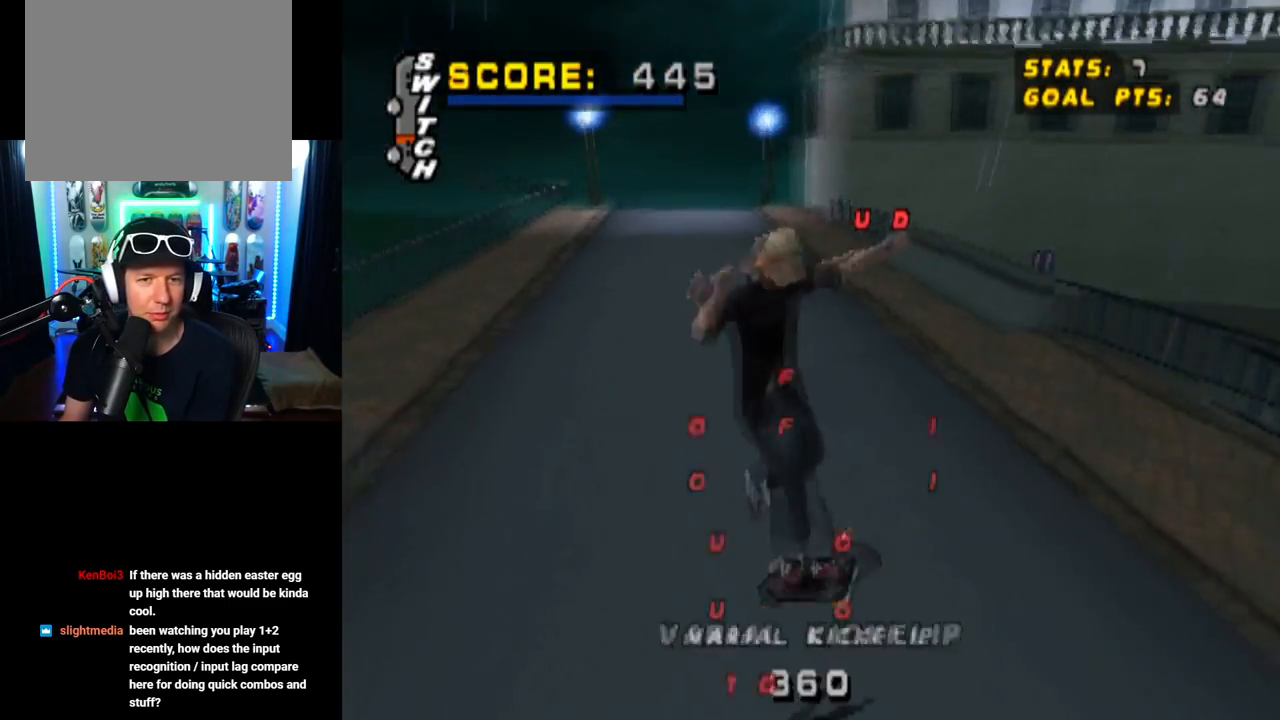
{"buttons": ["SQUARE", "L1", "DPAD_RIGHT"], "left_stick": "center", "right_stick": "center", "events": [[66, "DPAD_DOWN", "up"], [66, "L1", "up"], [133, "DPAD_UP", "down"], [183, "CROSS", "down"], [333, "DPAD_UP", "up"], [417, "DPAD_RIGHT", "down"], [450, "L1", "down"], [467, "SQUARE", "down"], [484, "CROSS", "up"]]}
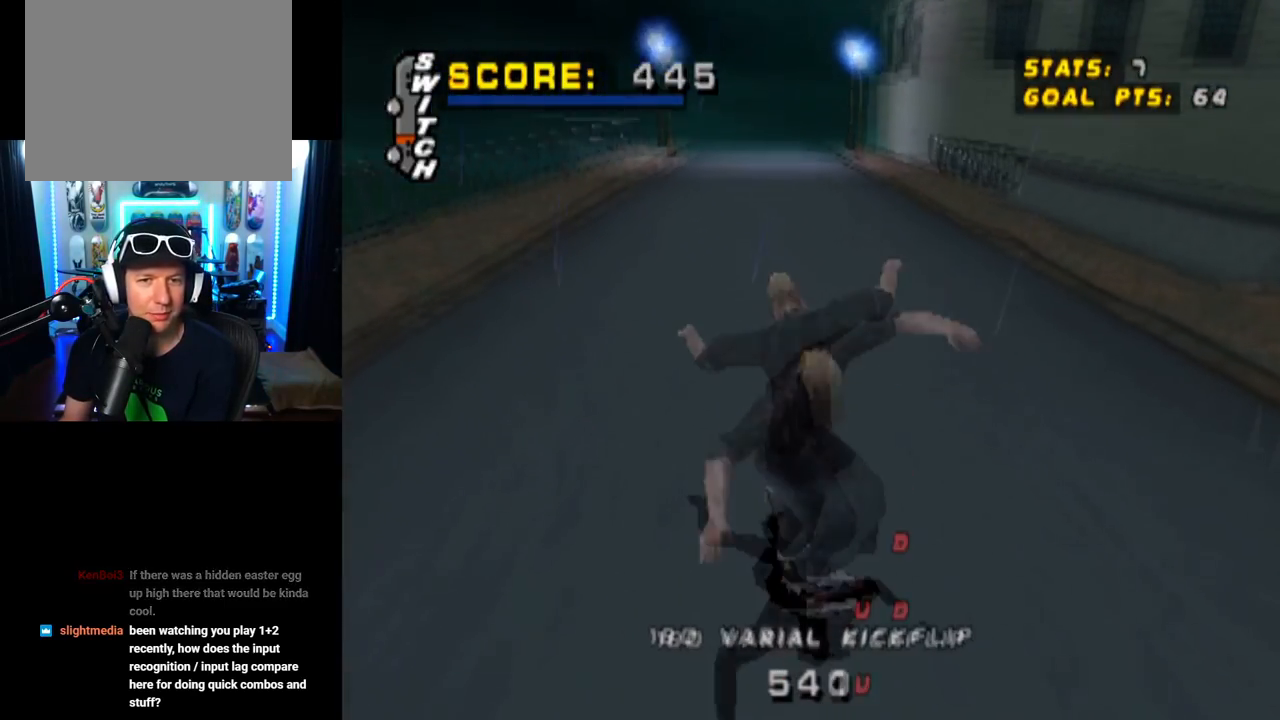
{"buttons": ["L1"], "left_stick": "center", "right_stick": "center", "events": [[17, "right_stick", "left"], [100, "right_stick", "center"], [200, "SQUARE", "up"], [267, "DPAD_RIGHT", "up"]]}
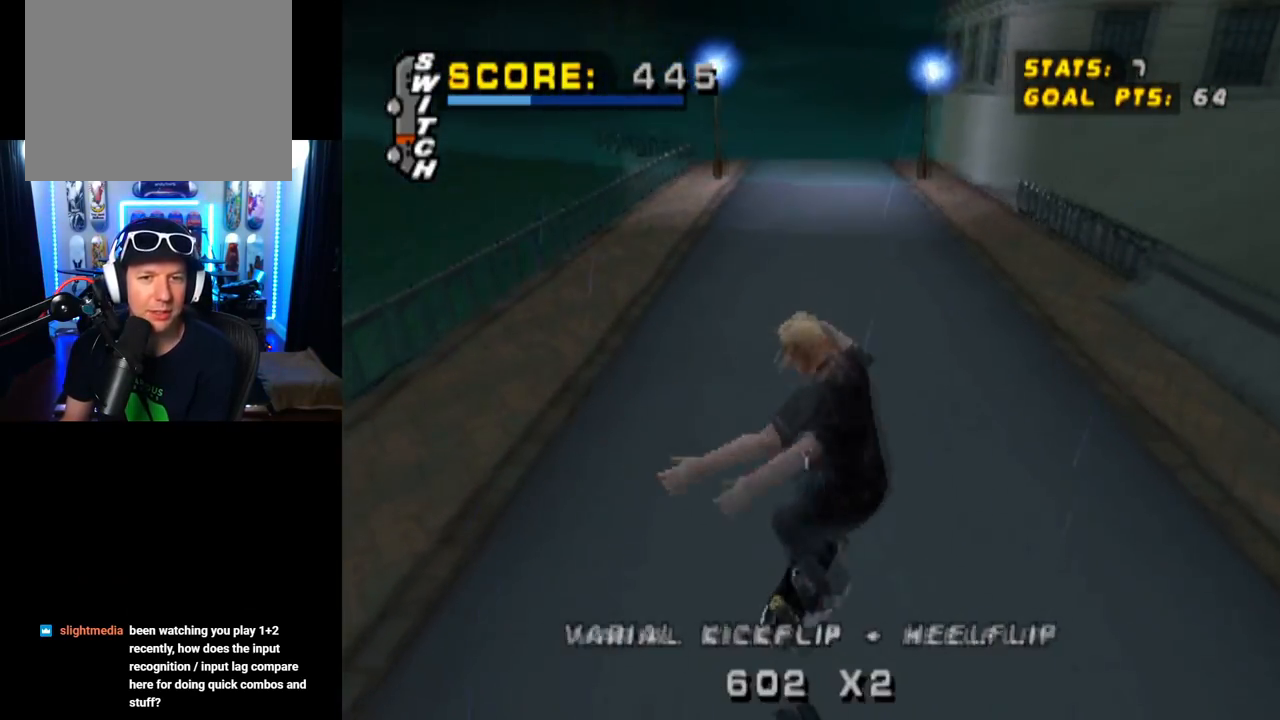
{"buttons": ["CROSS", "DPAD_DOWN", "DPAD_LEFT"], "left_stick": "center", "right_stick": "center", "events": [[17, "L1", "up"], [300, "CROSS", "down"], [384, "DPAD_LEFT", "down"], [400, "DPAD_DOWN", "down"]]}
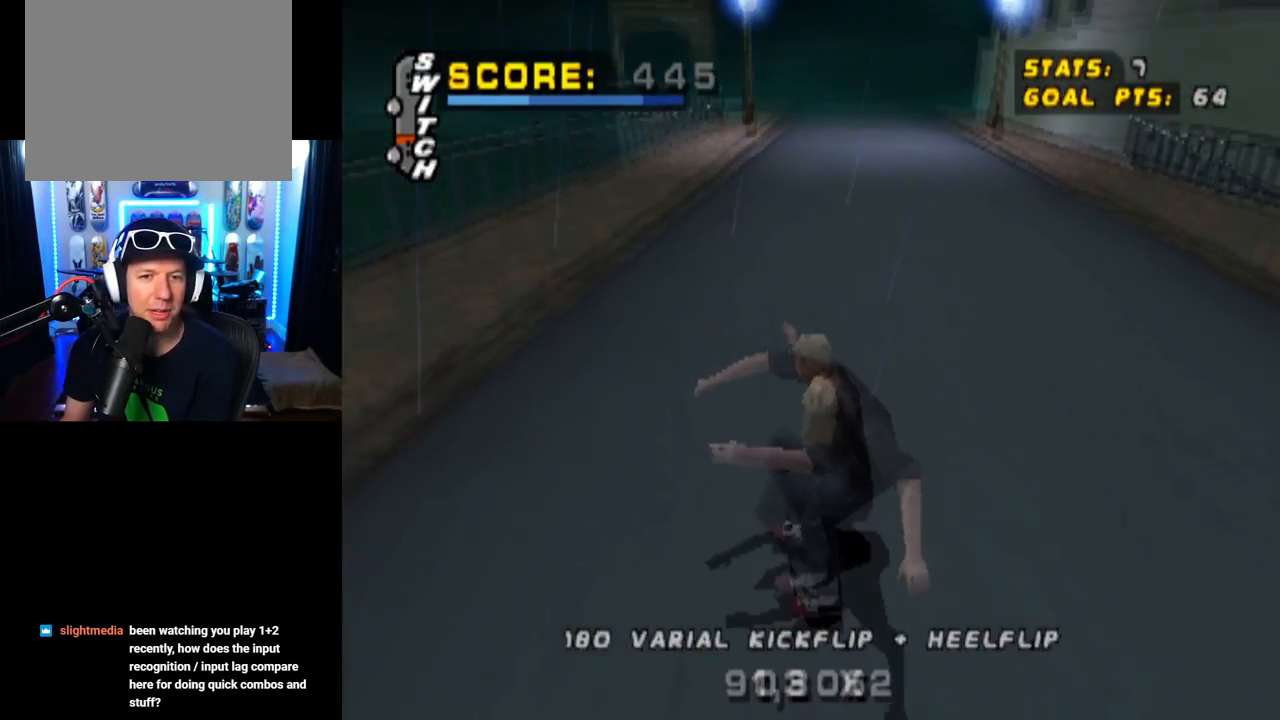
{"buttons": ["CROSS", "DPAD_DOWN", "DPAD_LEFT"], "left_stick": "center", "right_stick": "center", "events": []}
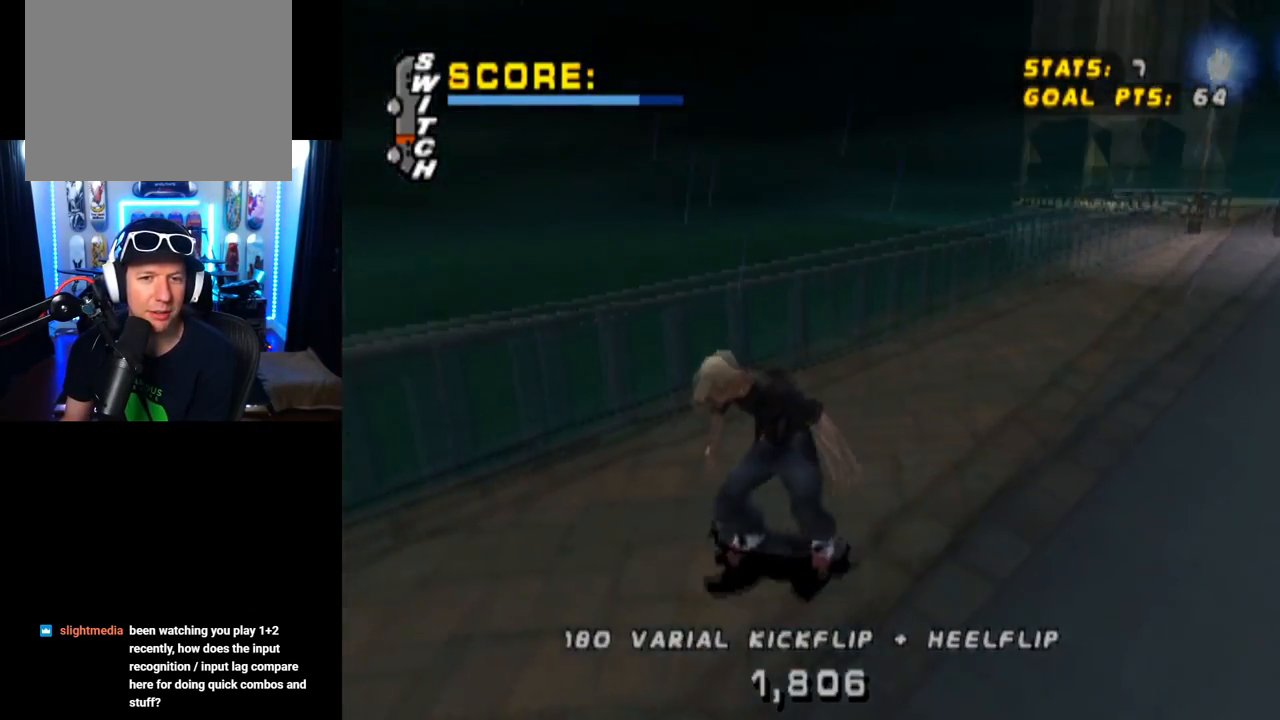
{"buttons": ["CROSS", "DPAD_RIGHT"], "left_stick": "center", "right_stick": "center", "events": [[50, "DPAD_DOWN", "up"], [100, "DPAD_LEFT", "up"], [234, "DPAD_LEFT", "down"], [350, "DPAD_LEFT", "up"], [451, "DPAD_RIGHT", "down"]]}
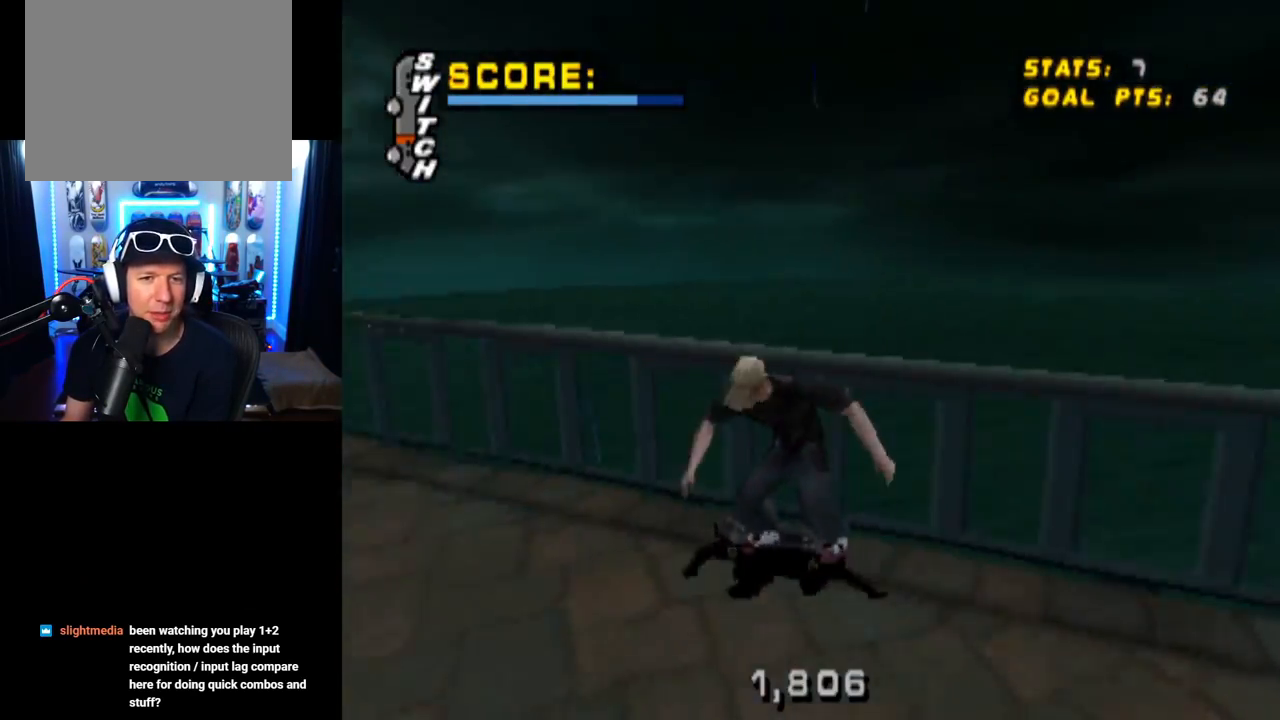
{"buttons": ["TRIANGLE"], "left_stick": "center", "right_stick": "center", "events": [[116, "TRIANGLE", "down"], [166, "CROSS", "up"], [266, "DPAD_RIGHT", "up"]]}
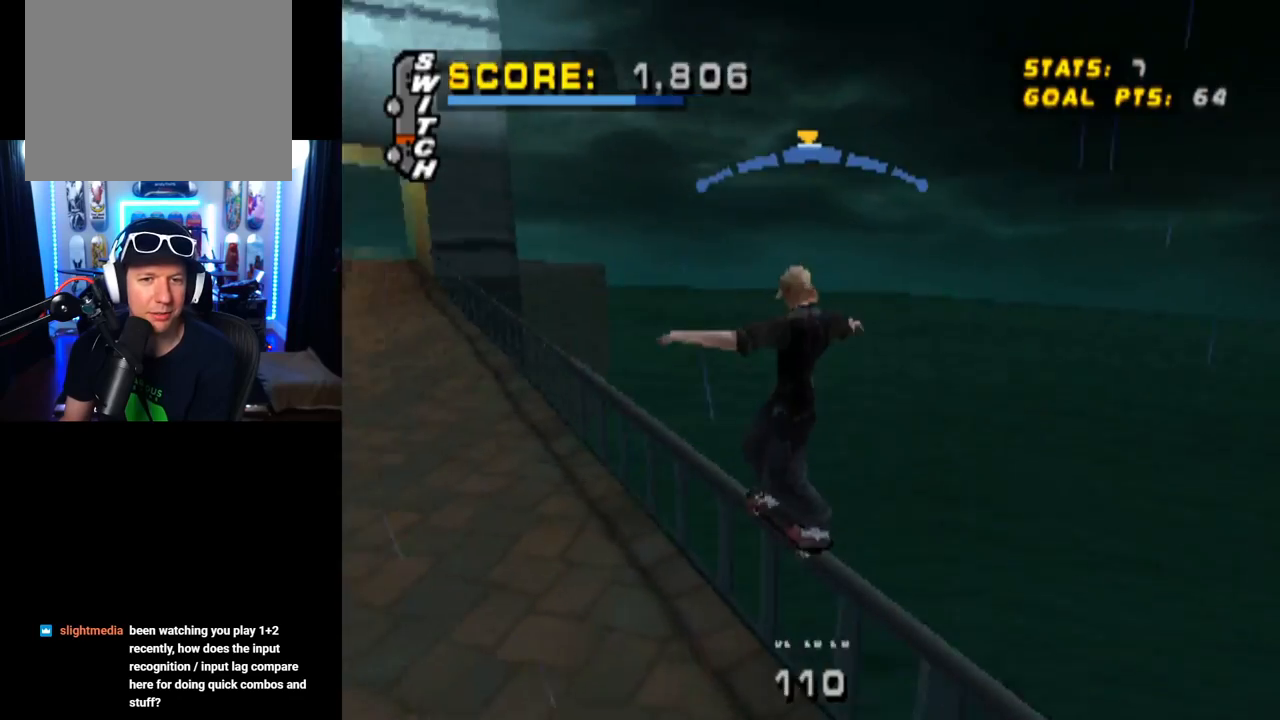
{"buttons": ["CROSS"], "left_stick": "center", "right_stick": "center", "events": [[317, "CROSS", "down"], [334, "TRIANGLE", "up"]]}
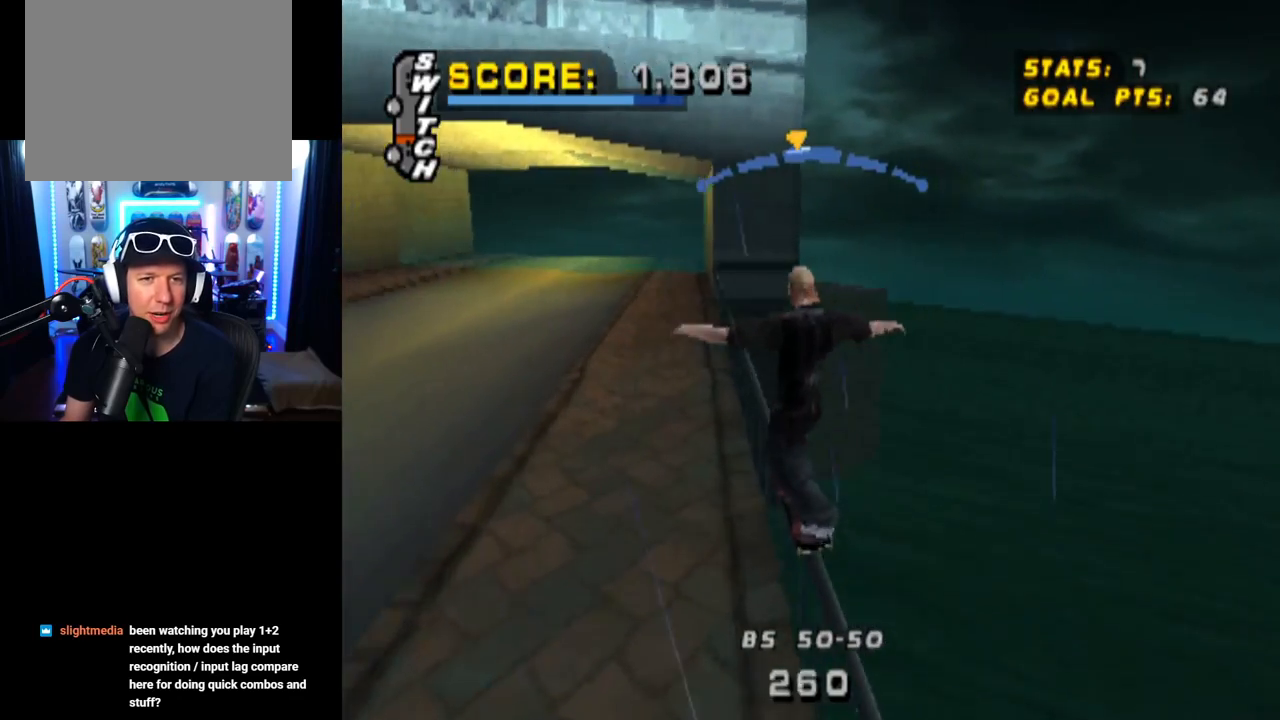
{"buttons": ["CROSS", "DPAD_LEFT"], "left_stick": "center", "right_stick": "center", "events": [[166, "DPAD_RIGHT", "down"], [300, "DPAD_RIGHT", "up"], [467, "DPAD_LEFT", "down"]]}
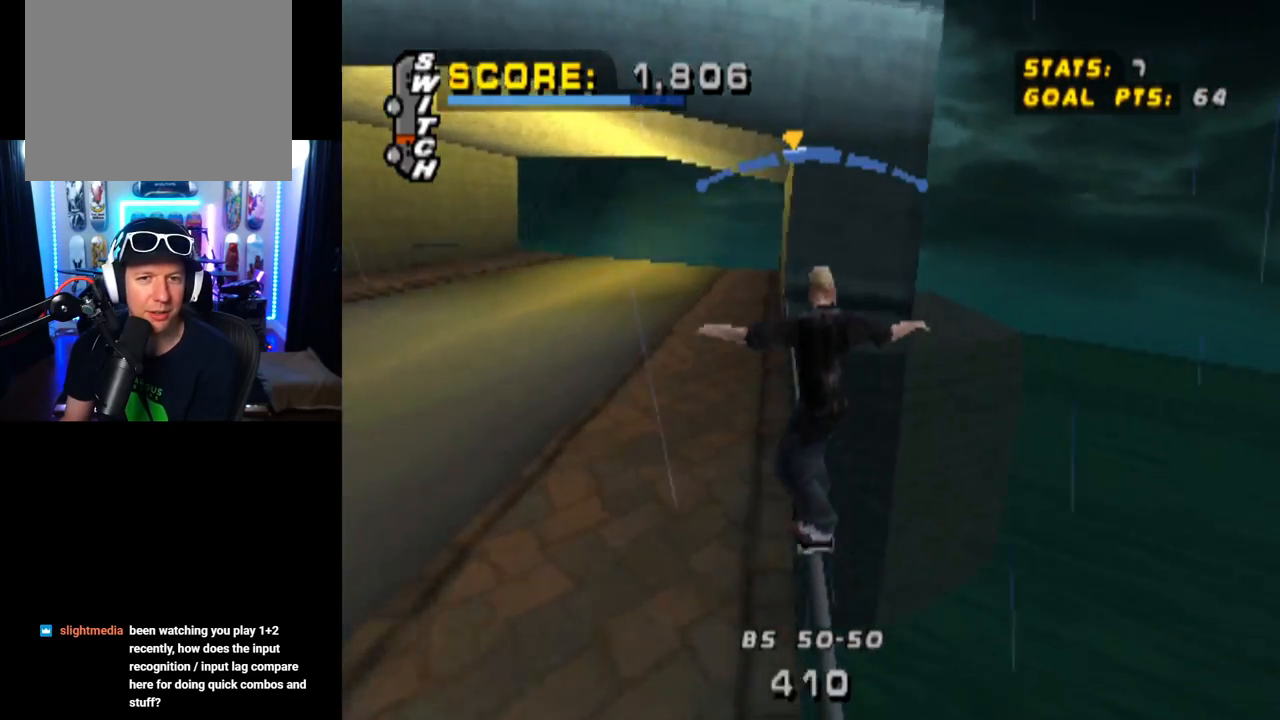
{"buttons": ["TRIANGLE", "DPAD_DOWN", "DPAD_RIGHT"], "left_stick": "center", "right_stick": "center", "events": [[83, "DPAD_LEFT", "up"], [317, "DPAD_RIGHT", "down"], [334, "DPAD_DOWN", "down"], [451, "CROSS", "up"], [467, "TRIANGLE", "down"]]}
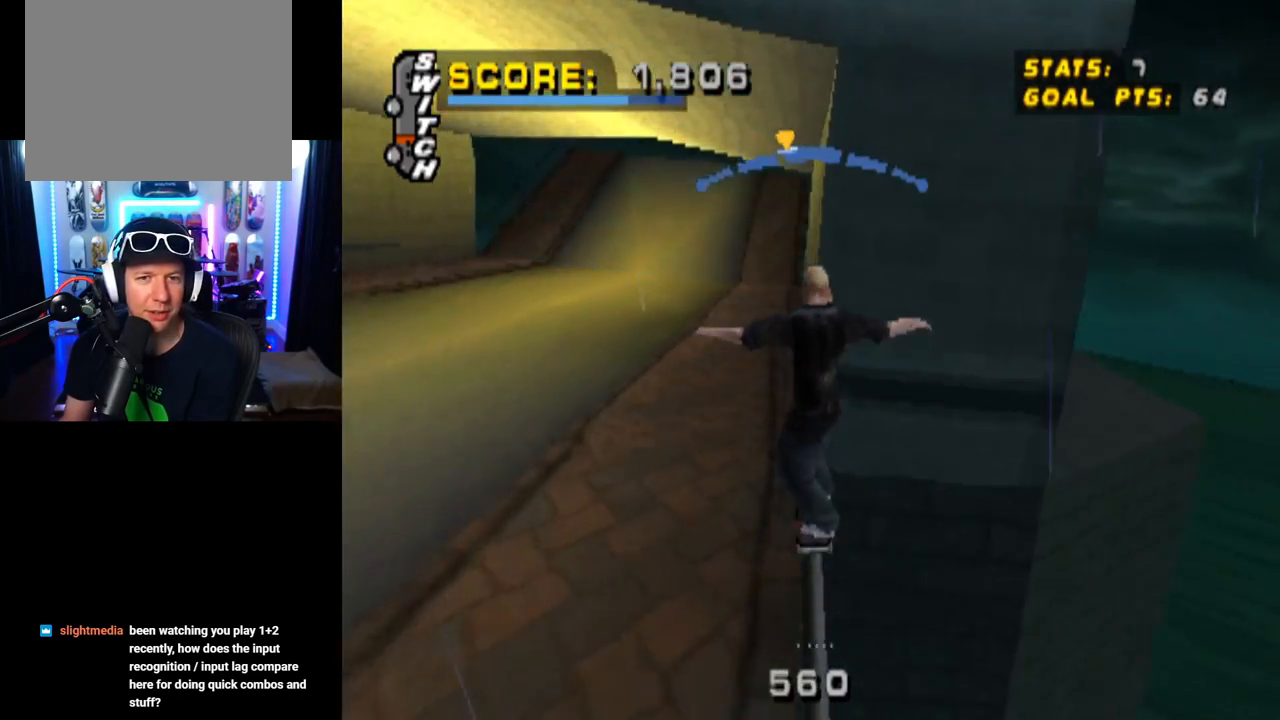
{"buttons": ["CROSS", "DPAD_DOWN", "DPAD_LEFT"], "left_stick": "center", "right_stick": "center", "events": [[66, "DPAD_DOWN", "up"], [100, "DPAD_RIGHT", "up"], [133, "DPAD_DOWN", "down"], [133, "DPAD_LEFT", "down"], [233, "CROSS", "down"], [300, "TRIANGLE", "up"]]}
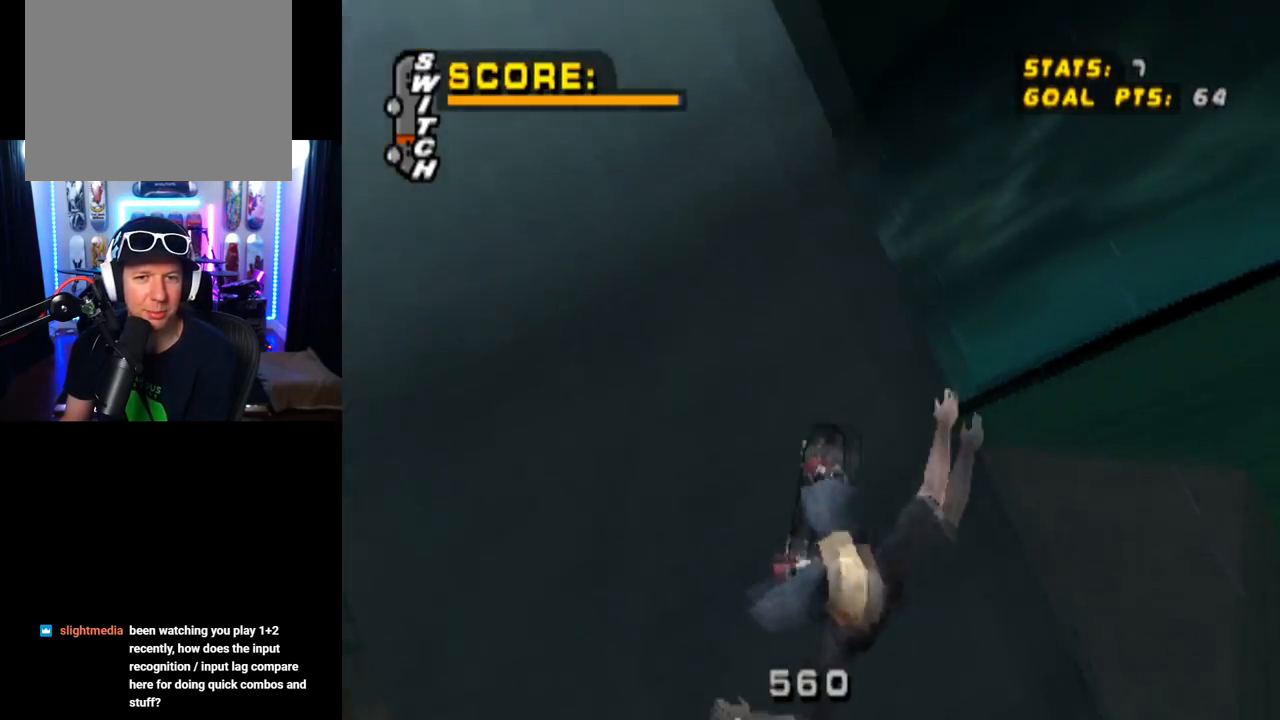
{"buttons": ["CROSS"], "left_stick": "center", "right_stick": "center", "events": [[250, "DPAD_DOWN", "up"], [284, "DPAD_LEFT", "up"]]}
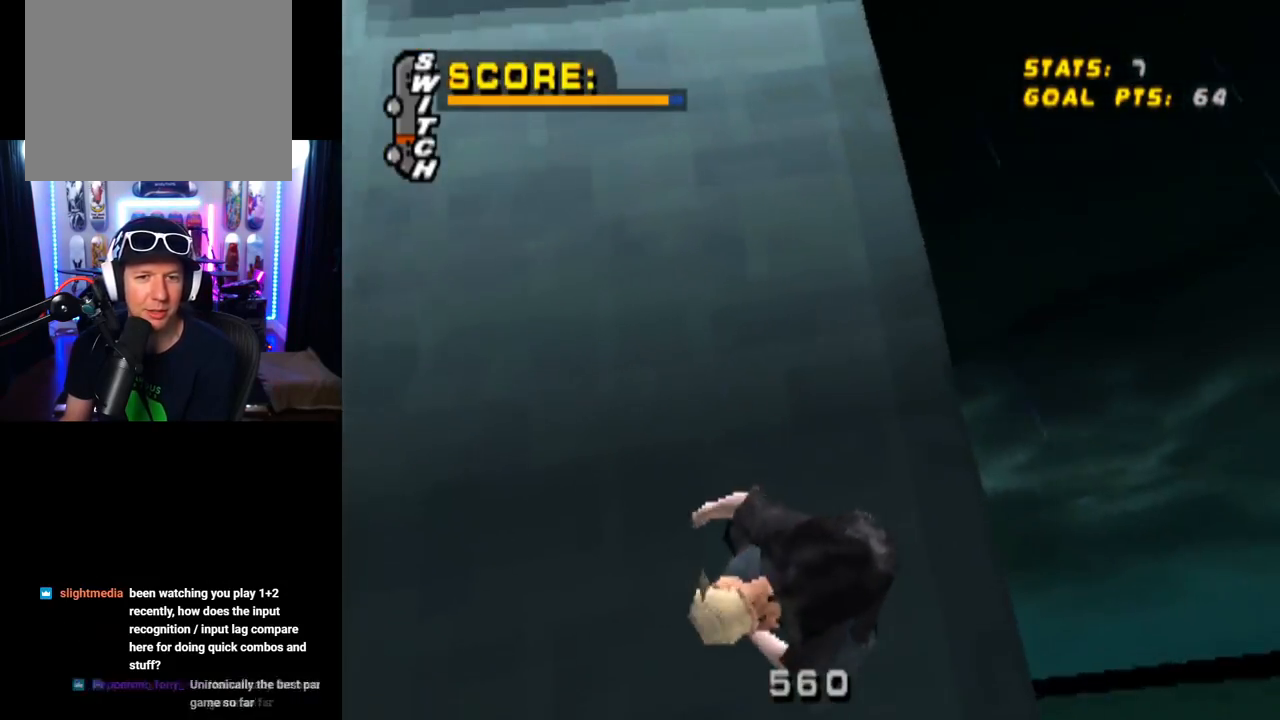
{"buttons": ["CROSS", "DPAD_DOWN", "DPAD_RIGHT"], "left_stick": "center", "right_stick": "center", "events": [[267, "DPAD_LEFT", "down"], [317, "DPAD_DOWN", "down"], [383, "DPAD_LEFT", "up"], [383, "DPAD_RIGHT", "down"]]}
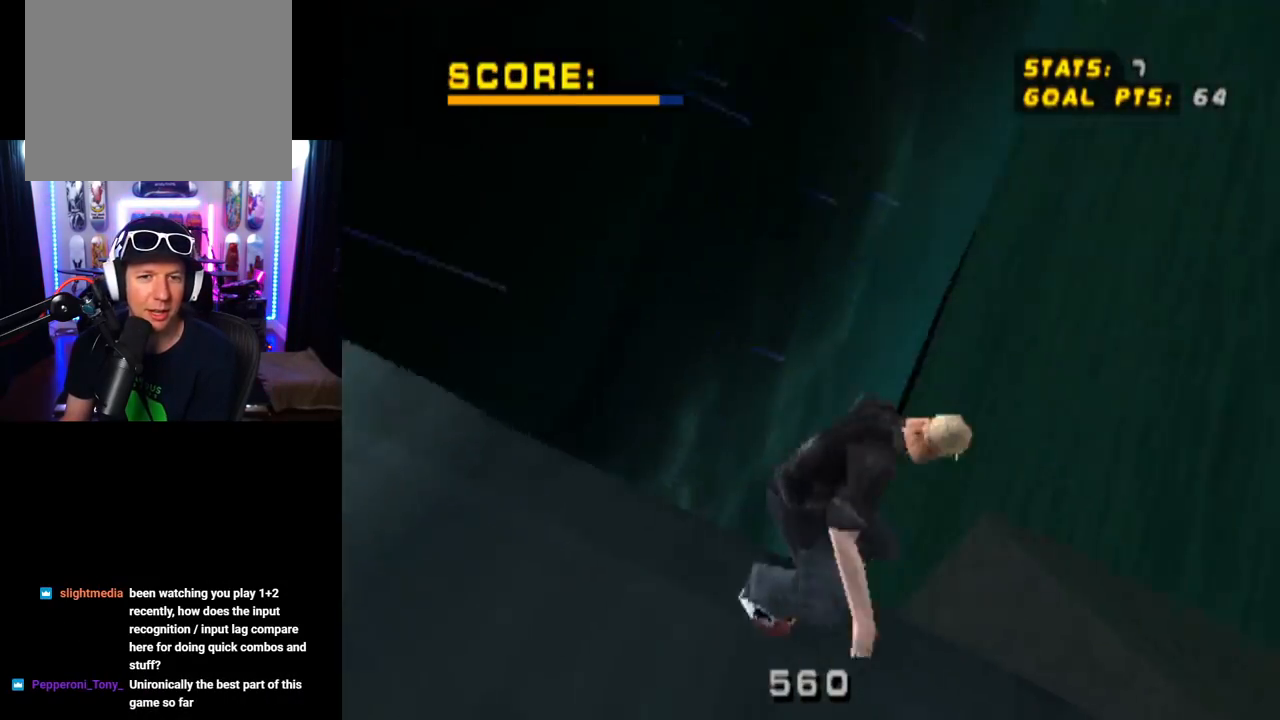
{"buttons": ["CROSS"], "left_stick": "center", "right_stick": "center", "events": [[167, "DPAD_DOWN", "up"], [217, "DPAD_RIGHT", "up"]]}
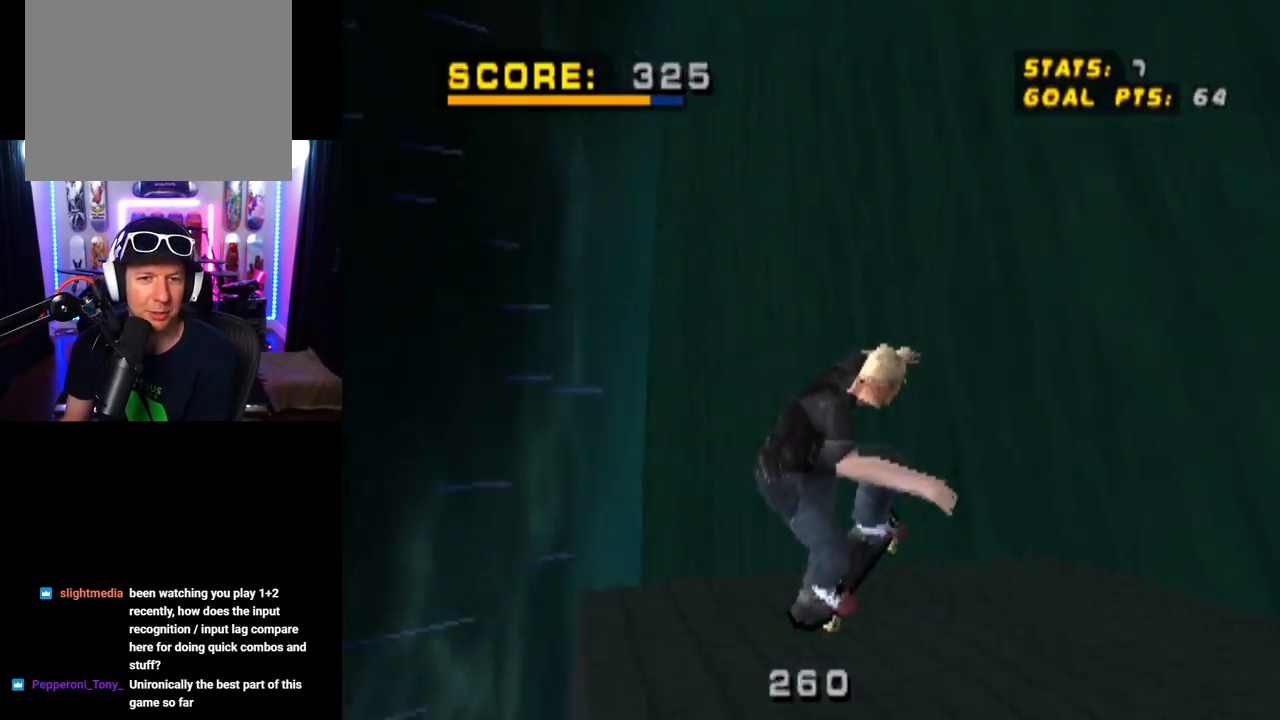
{"buttons": ["CROSS"], "left_stick": "center", "right_stick": "center", "events": []}